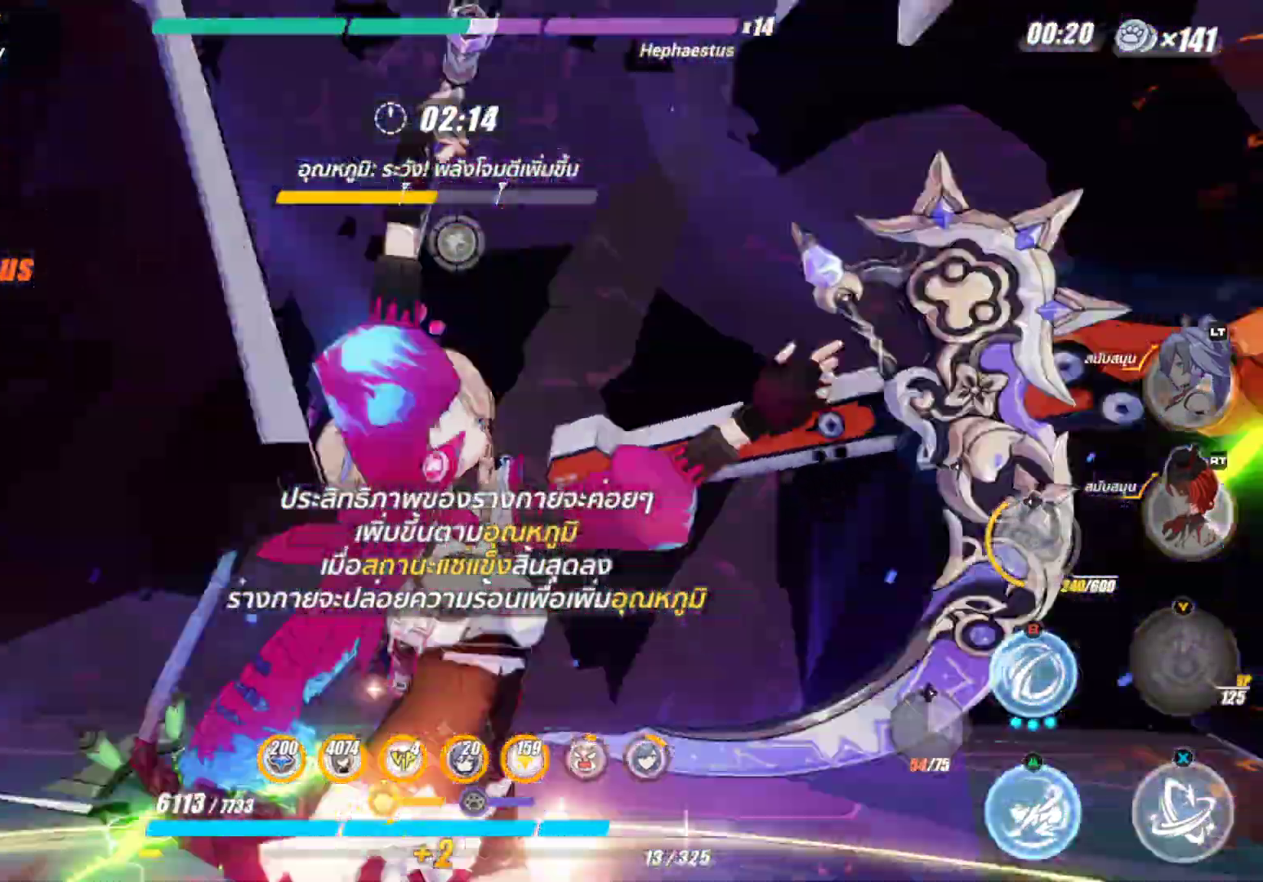
Gameplay with a controller (Xbox layout); each line is a JSON object with the inputs held at the frame after it. "events" lists button and stick changes between this image and that frame as [ms after this image, input, new state], when the widget could be followed in between.
{"buttons": [], "left_stick": "center", "right_stick": "center", "events": []}
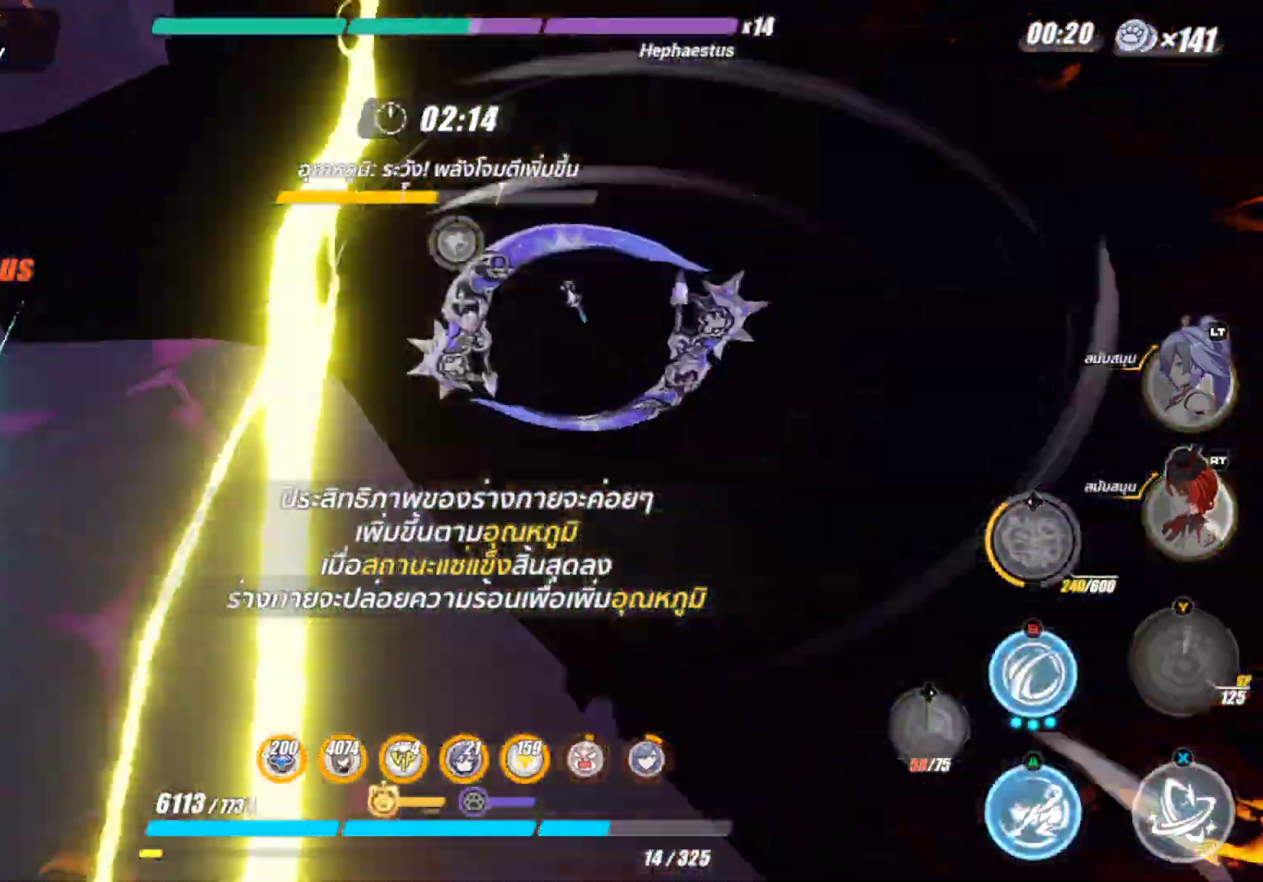
{"buttons": [], "left_stick": "center", "right_stick": "center", "events": []}
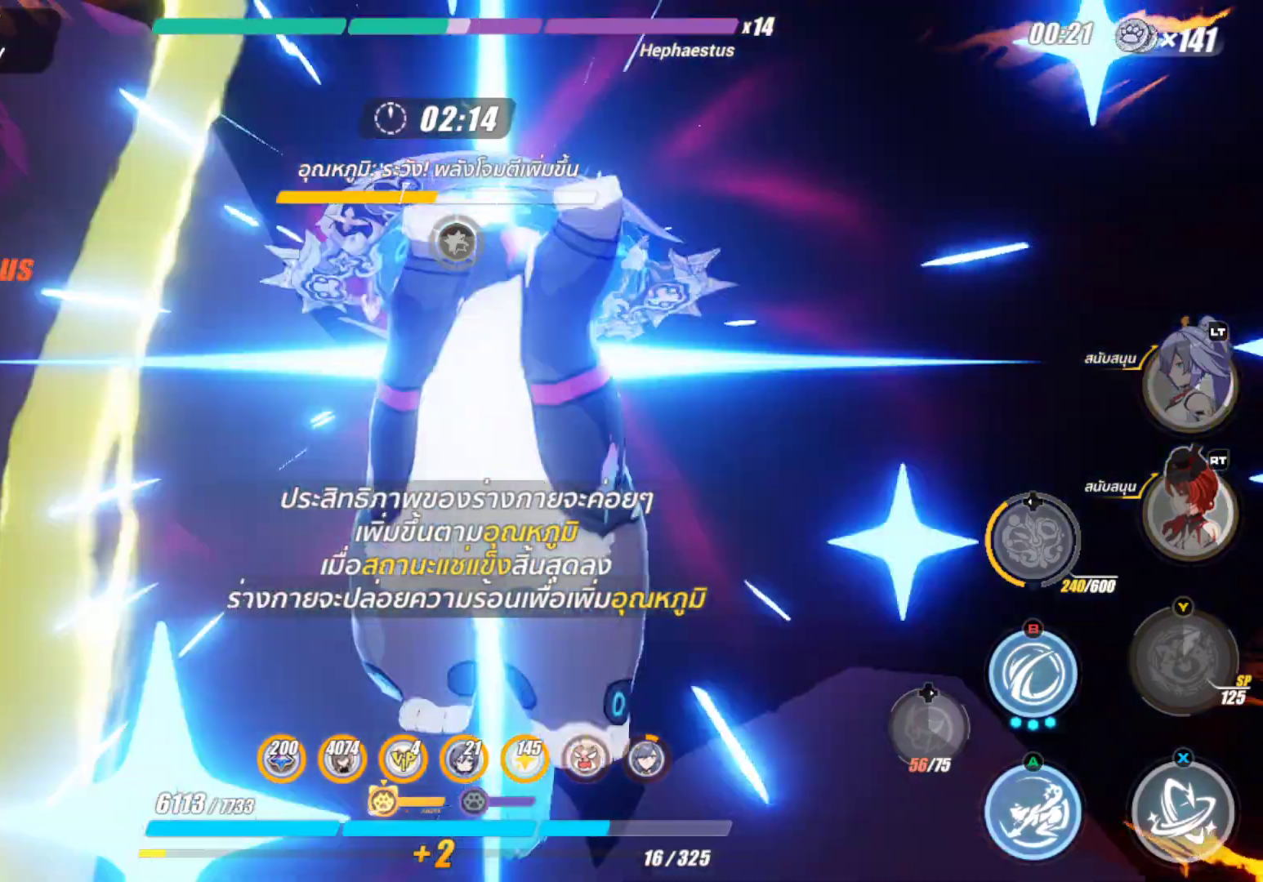
{"buttons": [], "left_stick": "center", "right_stick": "center", "events": [[100, "left_stick", "up"], [283, "left_stick", "center"]]}
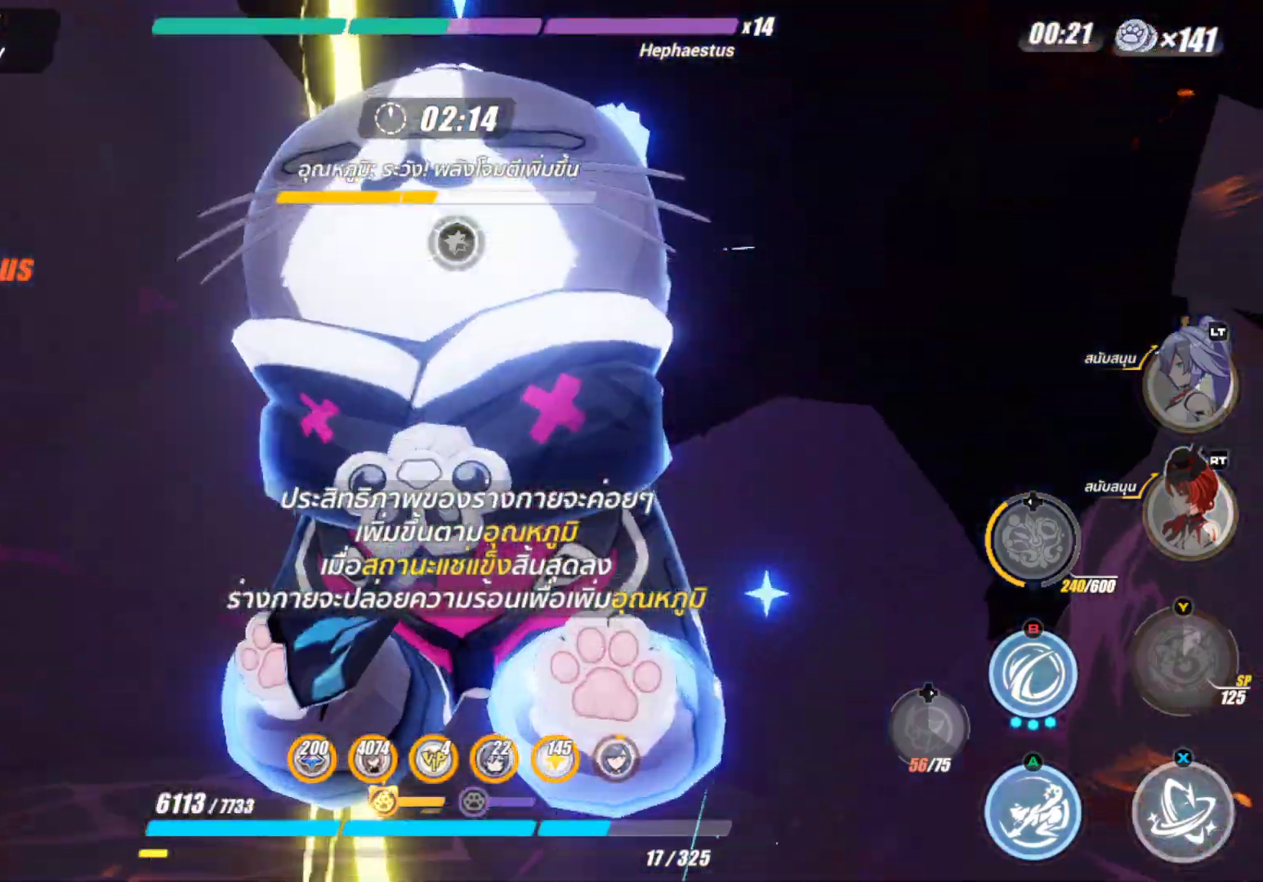
{"buttons": [], "left_stick": "center", "right_stick": "center", "events": []}
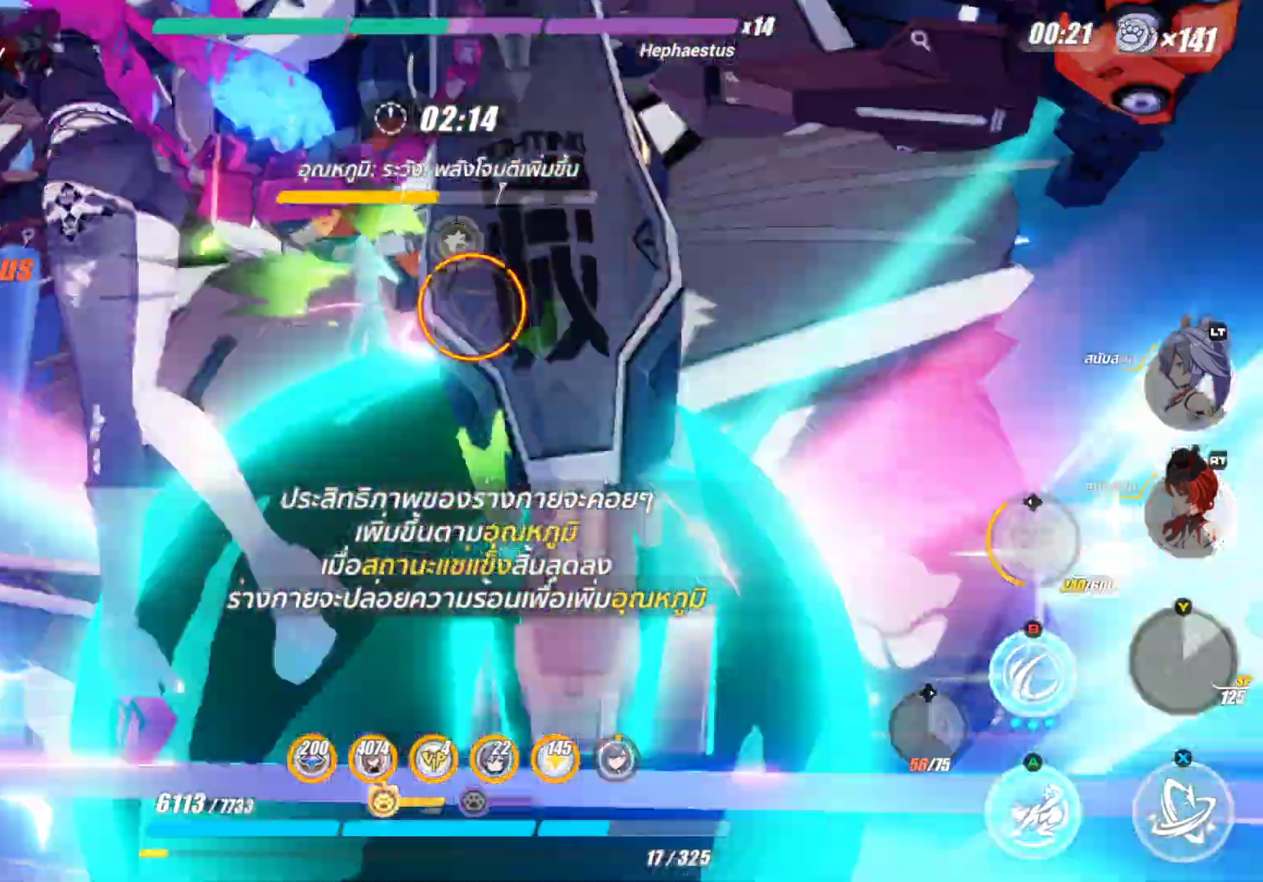
{"buttons": [], "left_stick": "center", "right_stick": "center", "events": []}
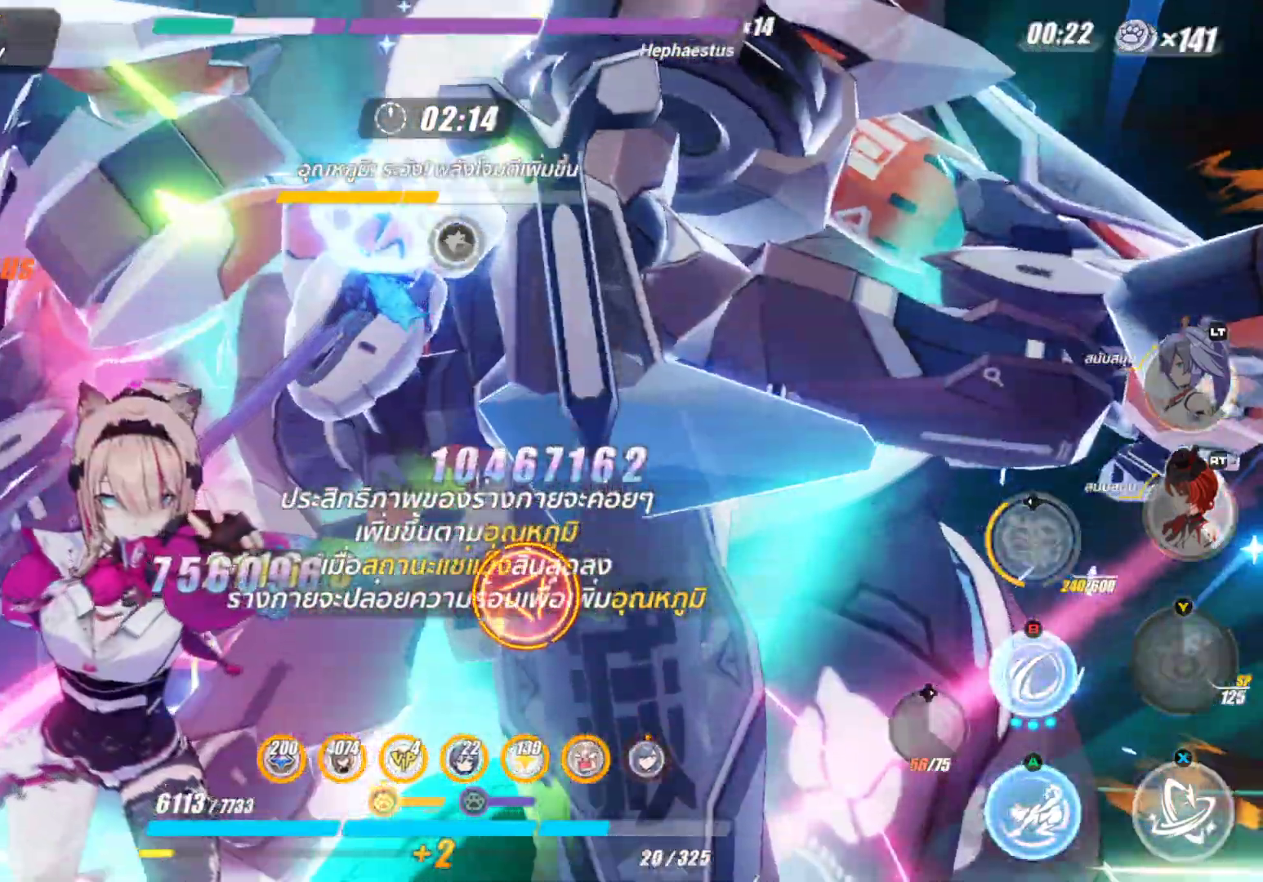
{"buttons": ["X"], "left_stick": "center", "right_stick": "center", "events": [[350, "X", "down"]]}
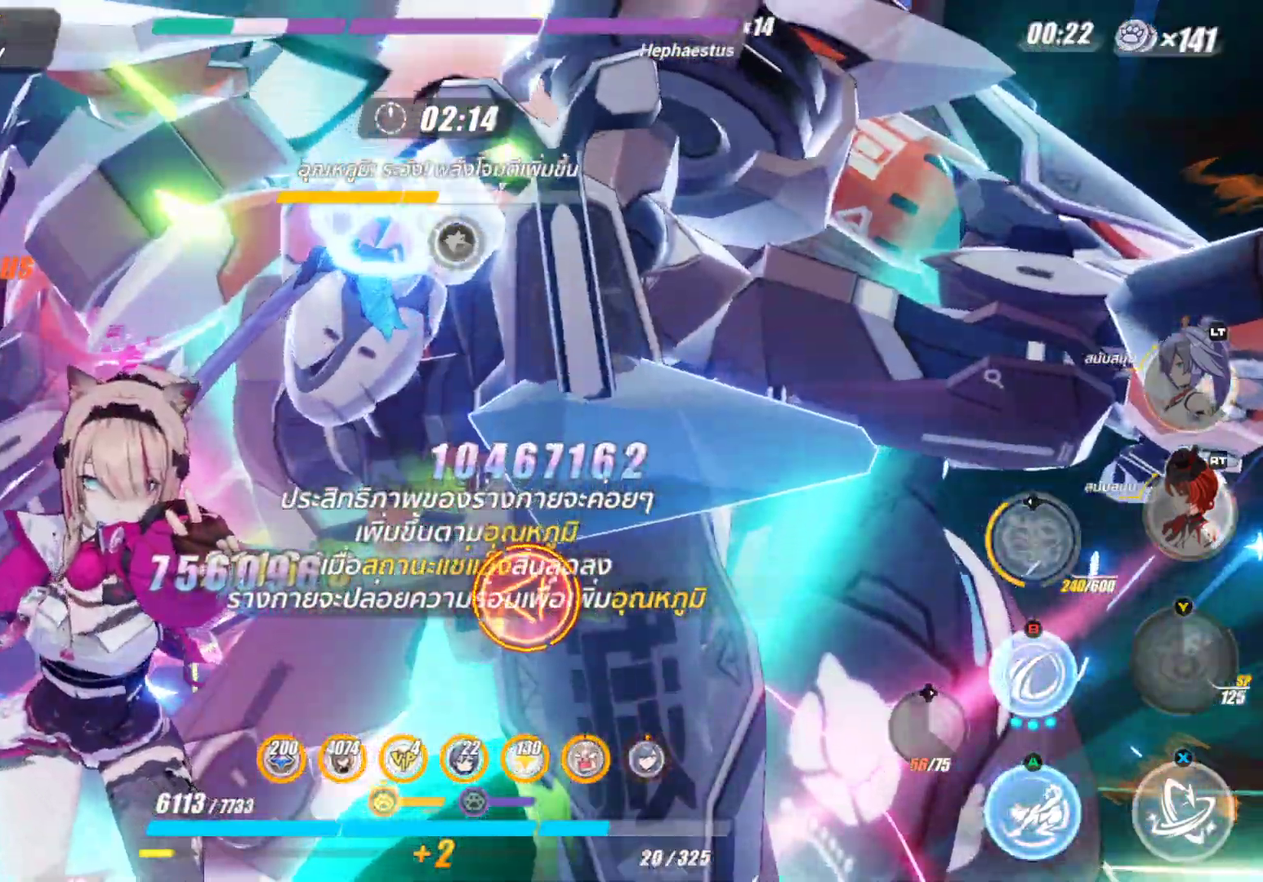
{"buttons": ["X"], "left_stick": "center", "right_stick": "center", "events": []}
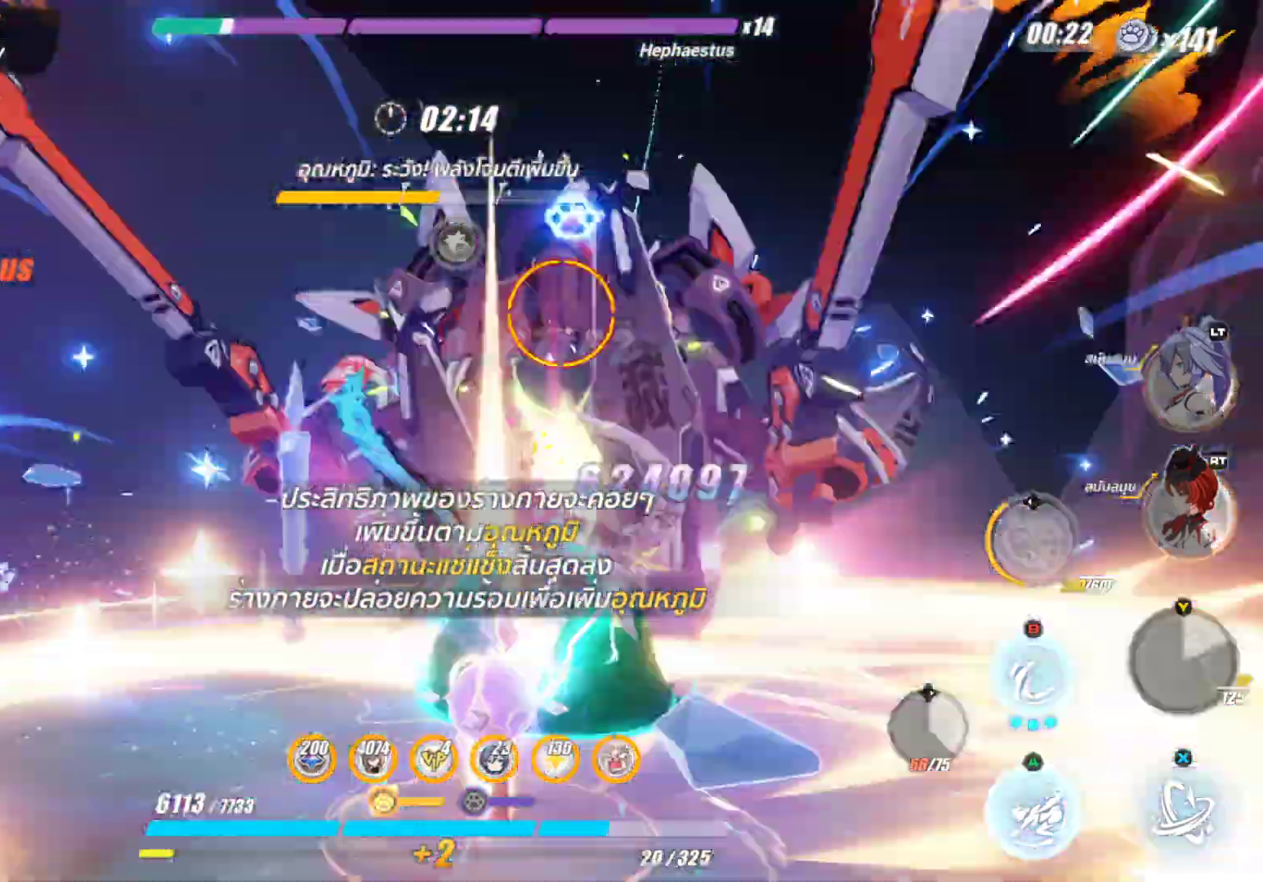
{"buttons": ["X"], "left_stick": "center", "right_stick": "center", "events": []}
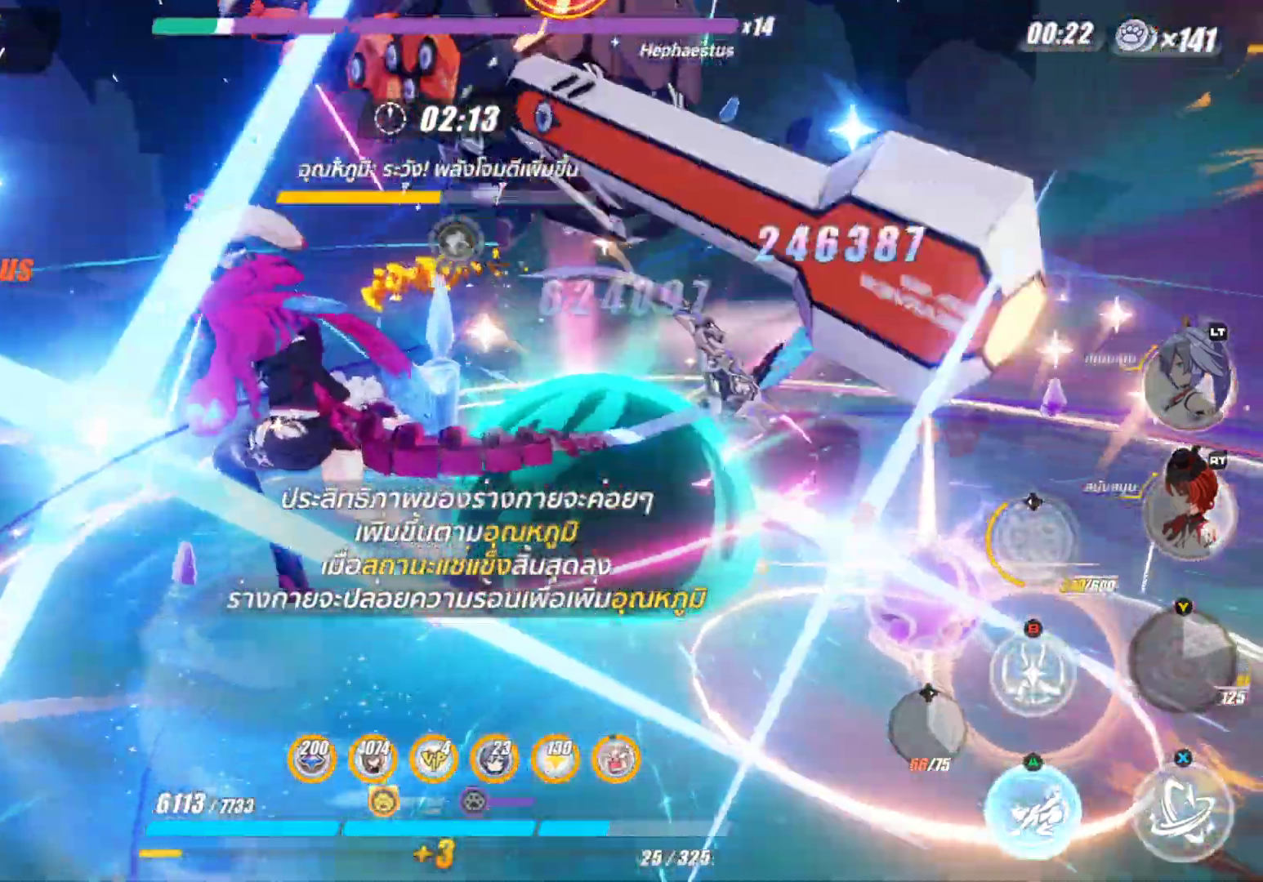
{"buttons": ["B"], "left_stick": "center", "right_stick": "center", "events": [[233, "X", "up"], [400, "B", "down"]]}
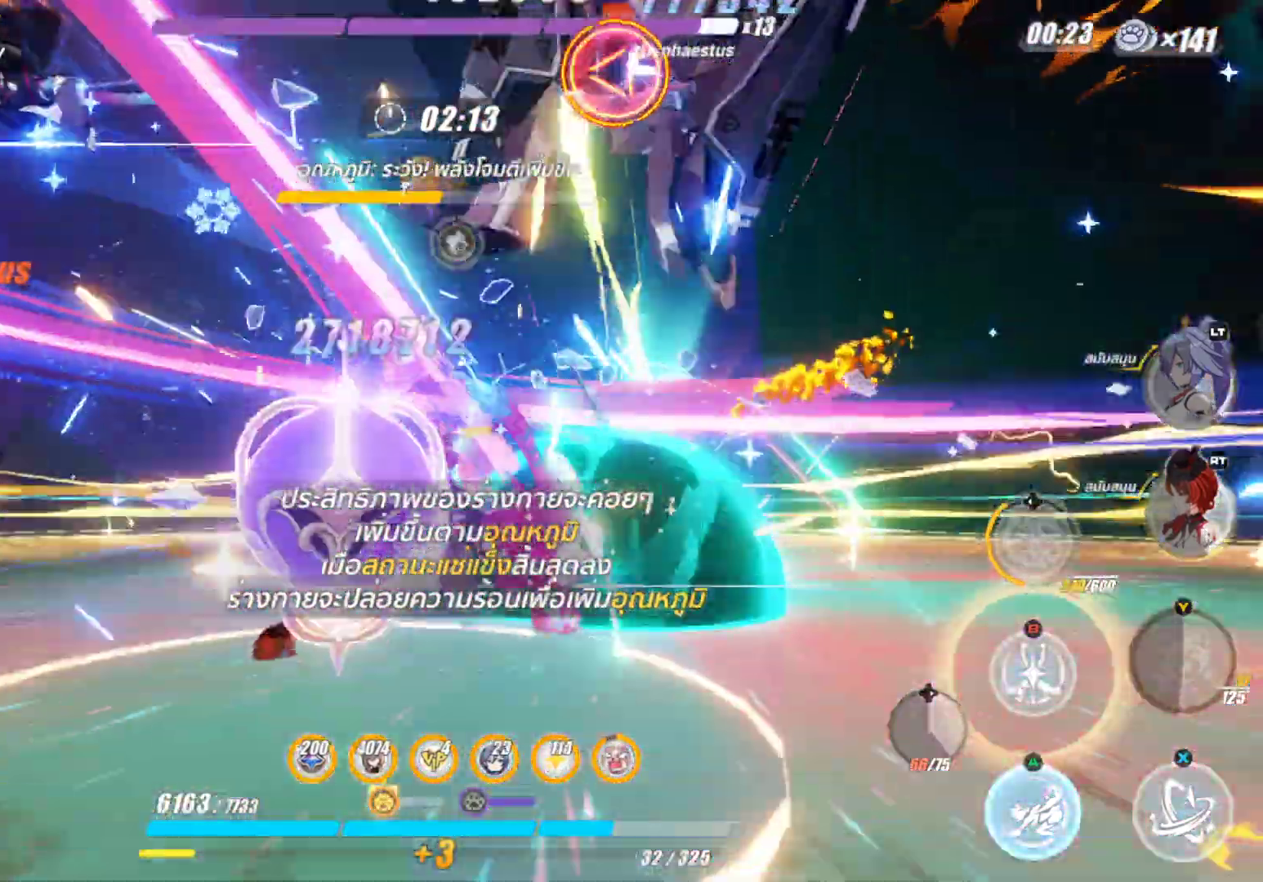
{"buttons": ["X"], "left_stick": "center", "right_stick": "center", "events": [[117, "B", "up"], [350, "X", "down"]]}
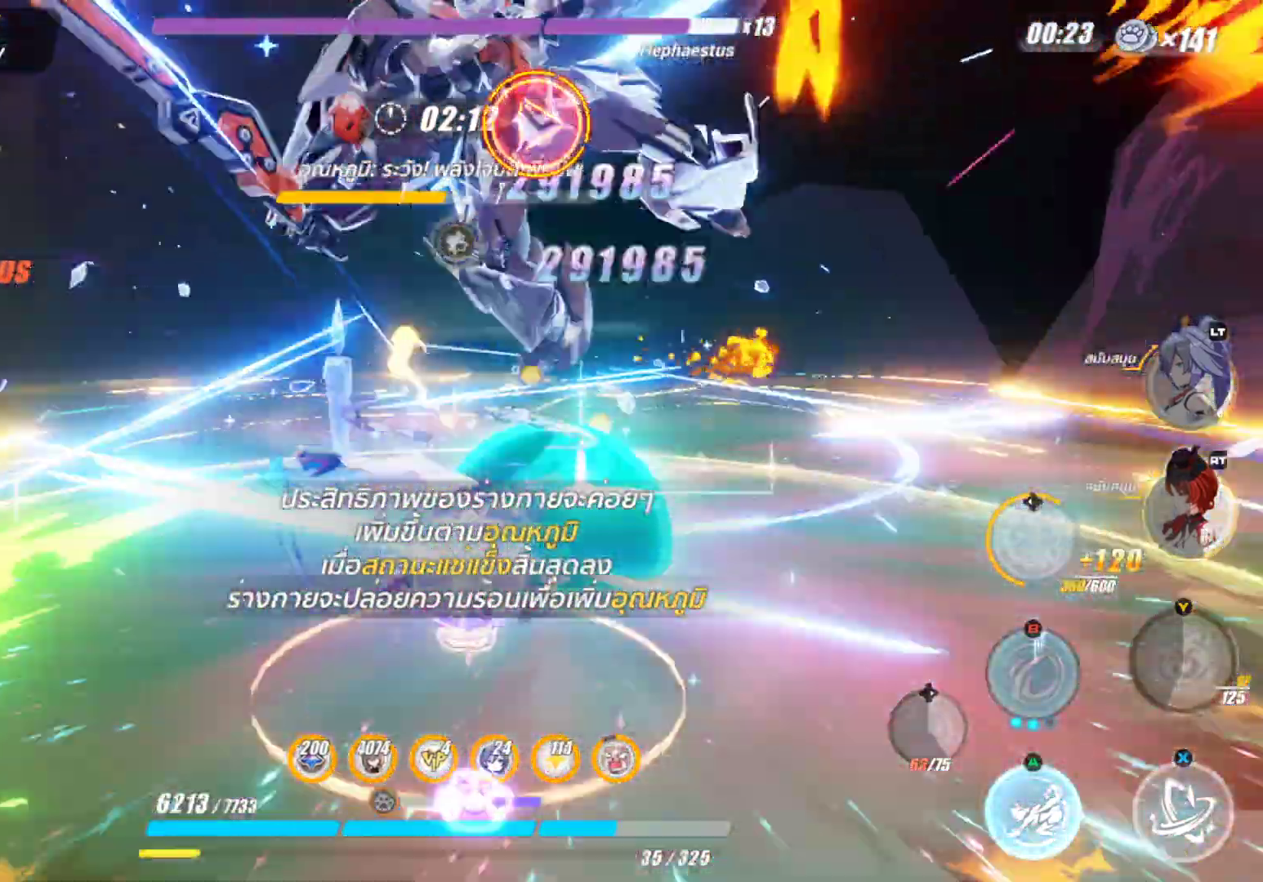
{"buttons": ["X"], "left_stick": "center", "right_stick": "center", "events": []}
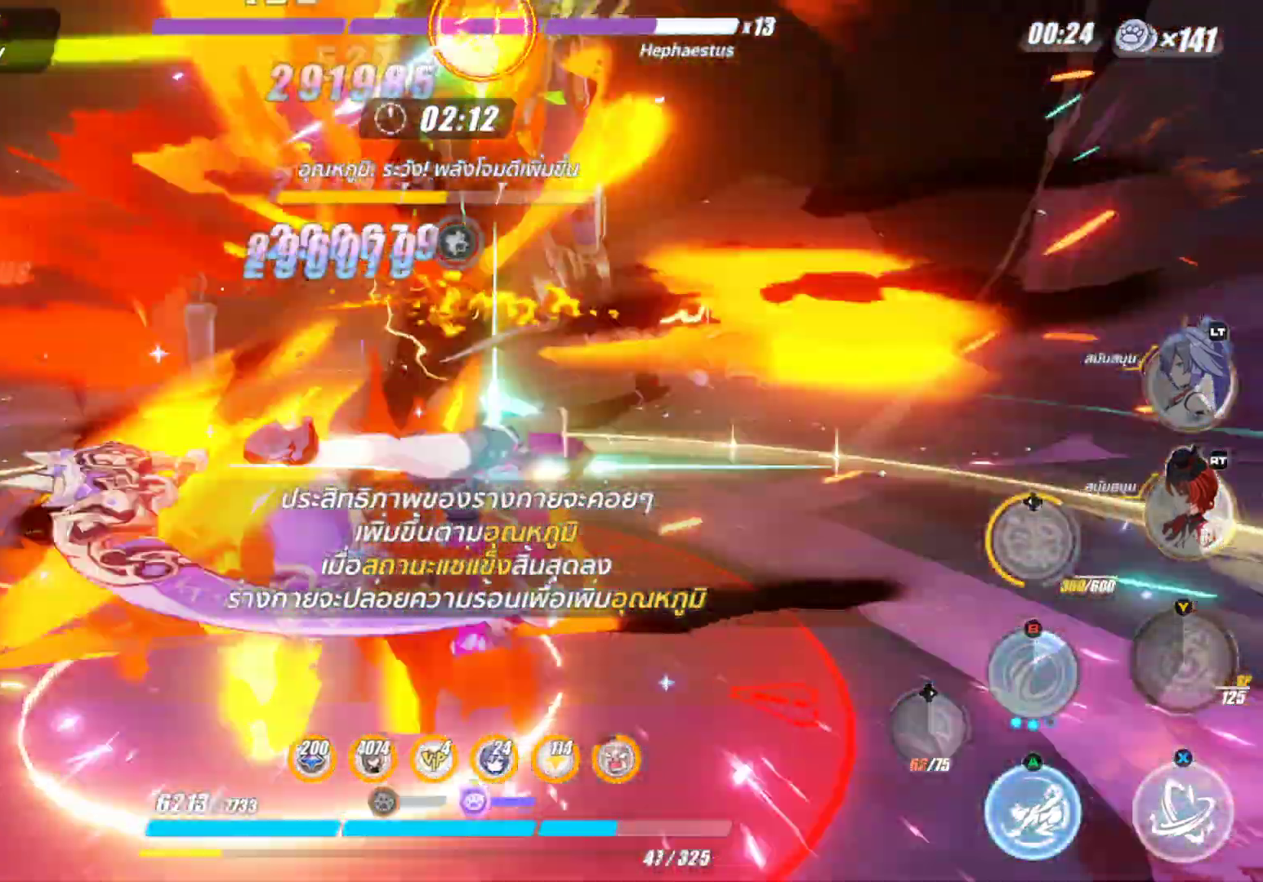
{"buttons": ["X"], "left_stick": "center", "right_stick": "center", "events": []}
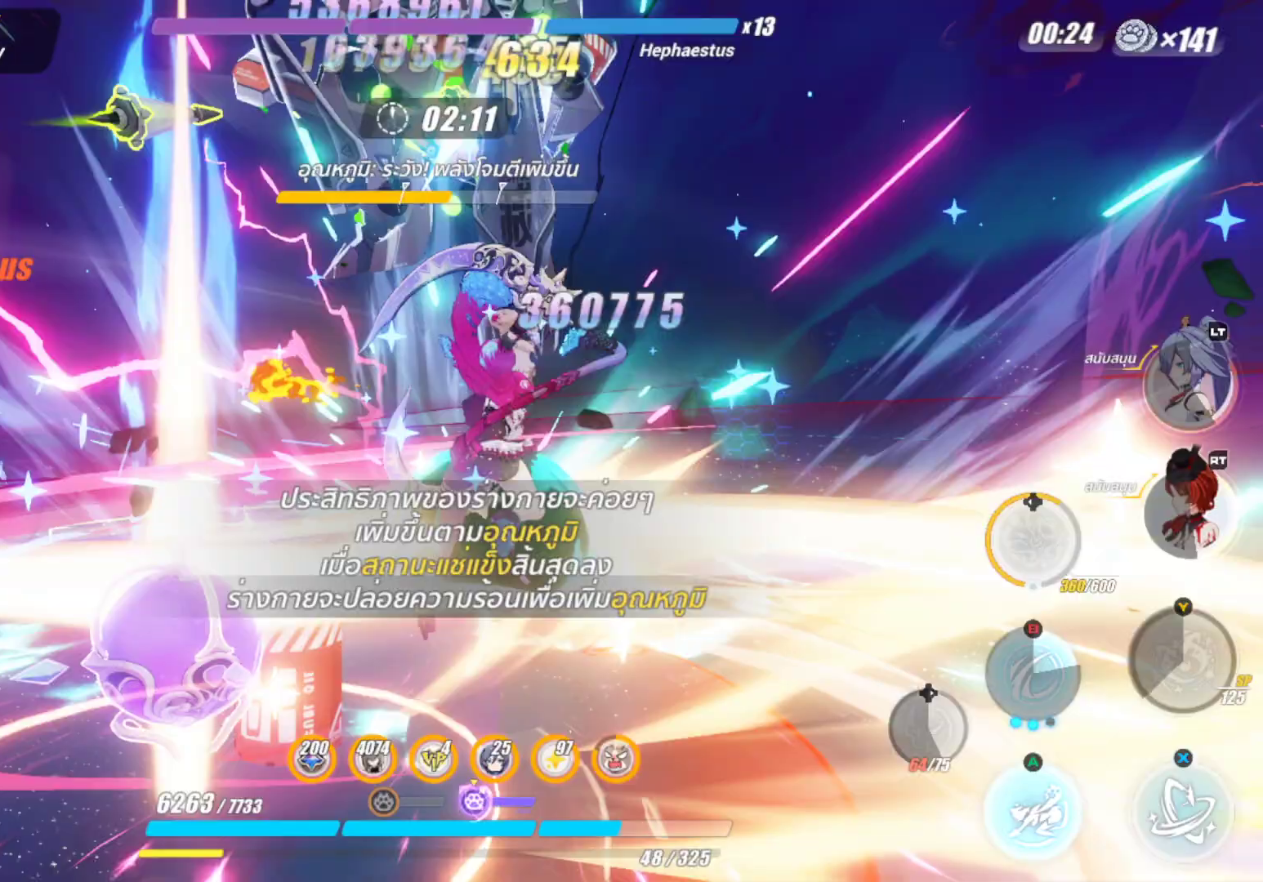
{"buttons": ["X"], "left_stick": "center", "right_stick": "center", "events": []}
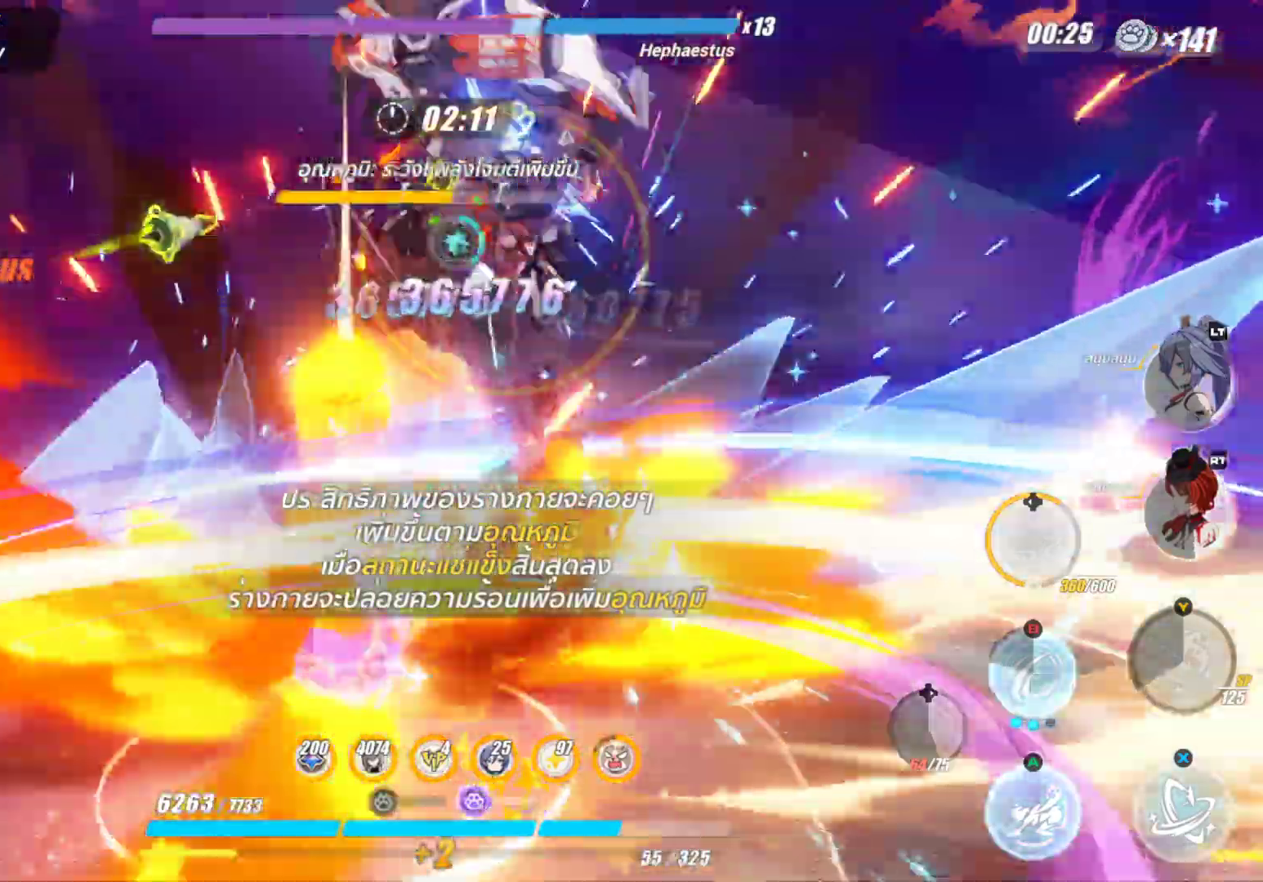
{"buttons": [], "left_stick": "center", "right_stick": "center", "events": [[383, "X", "up"]]}
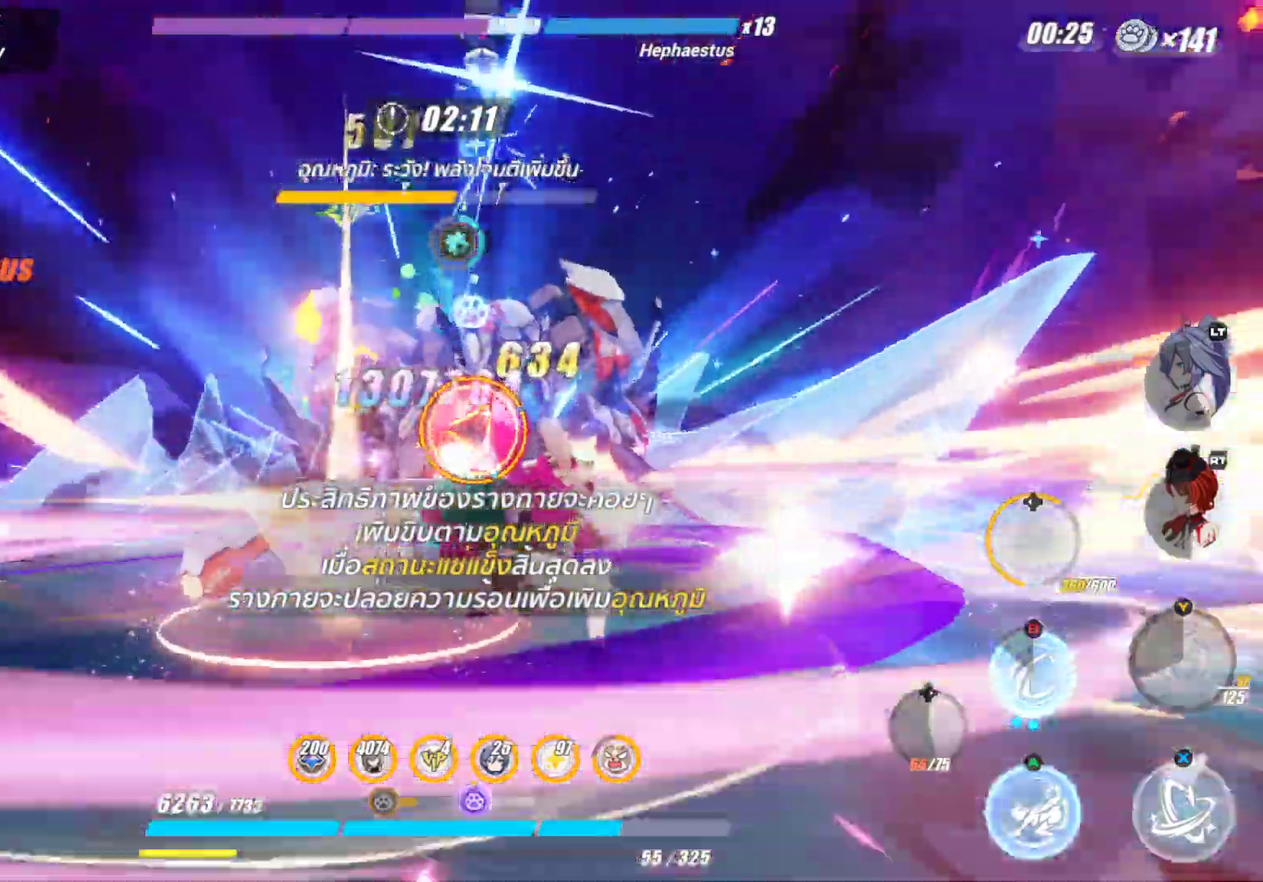
{"buttons": ["B"], "left_stick": "center", "right_stick": "center", "events": [[67, "B", "down"], [233, "B", "up"], [400, "B", "down"]]}
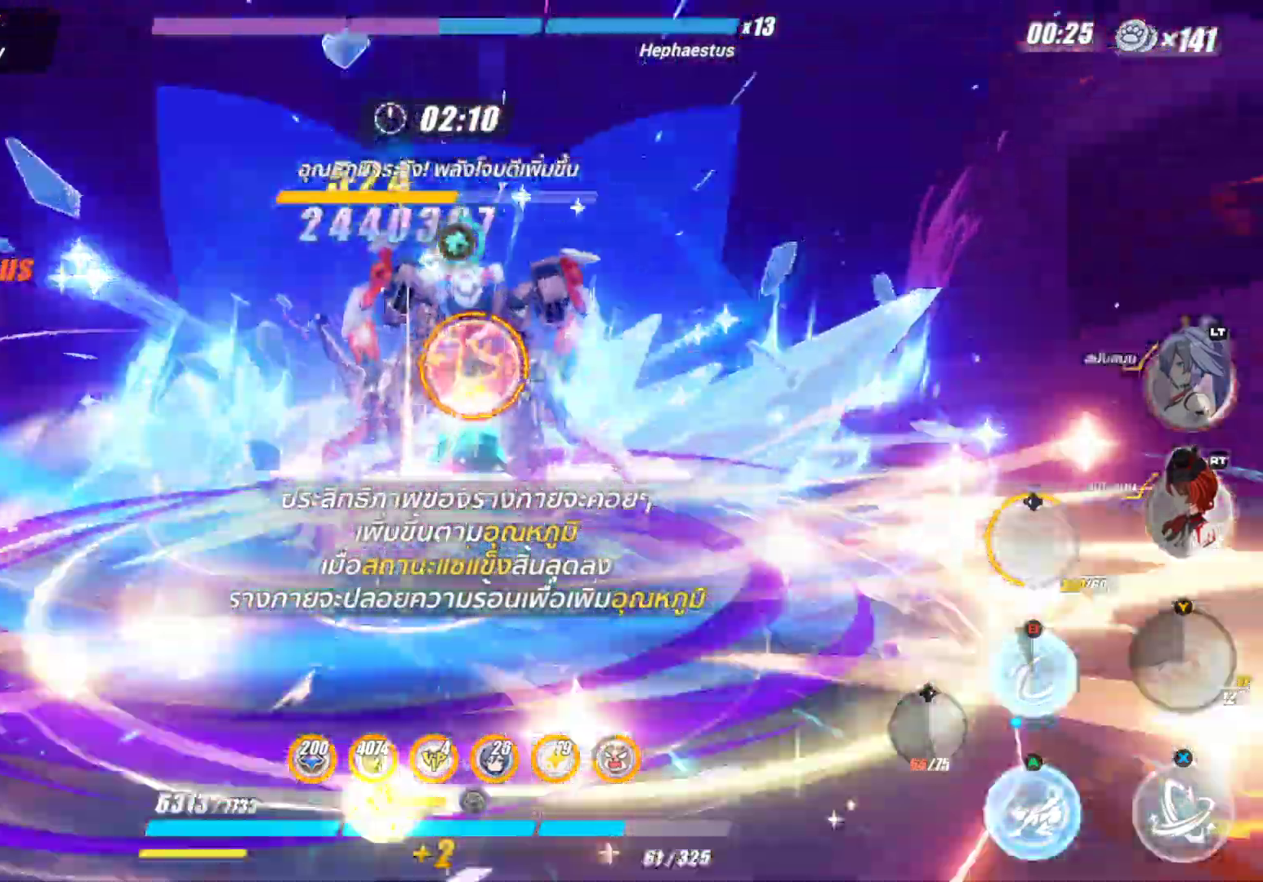
{"buttons": ["X"], "left_stick": "center", "right_stick": "center", "events": [[50, "B", "up"], [167, "X", "down"]]}
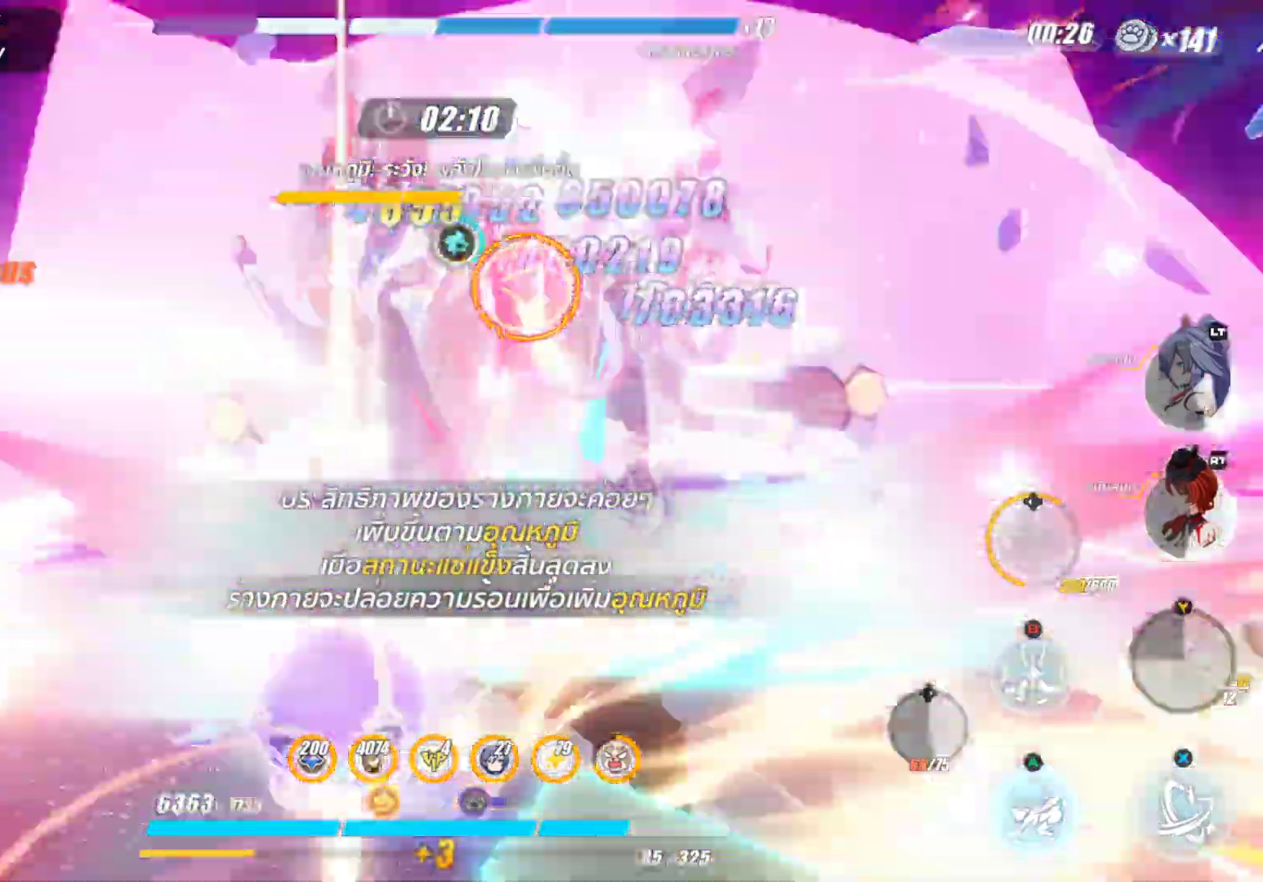
{"buttons": ["X"], "left_stick": "center", "right_stick": "center", "events": []}
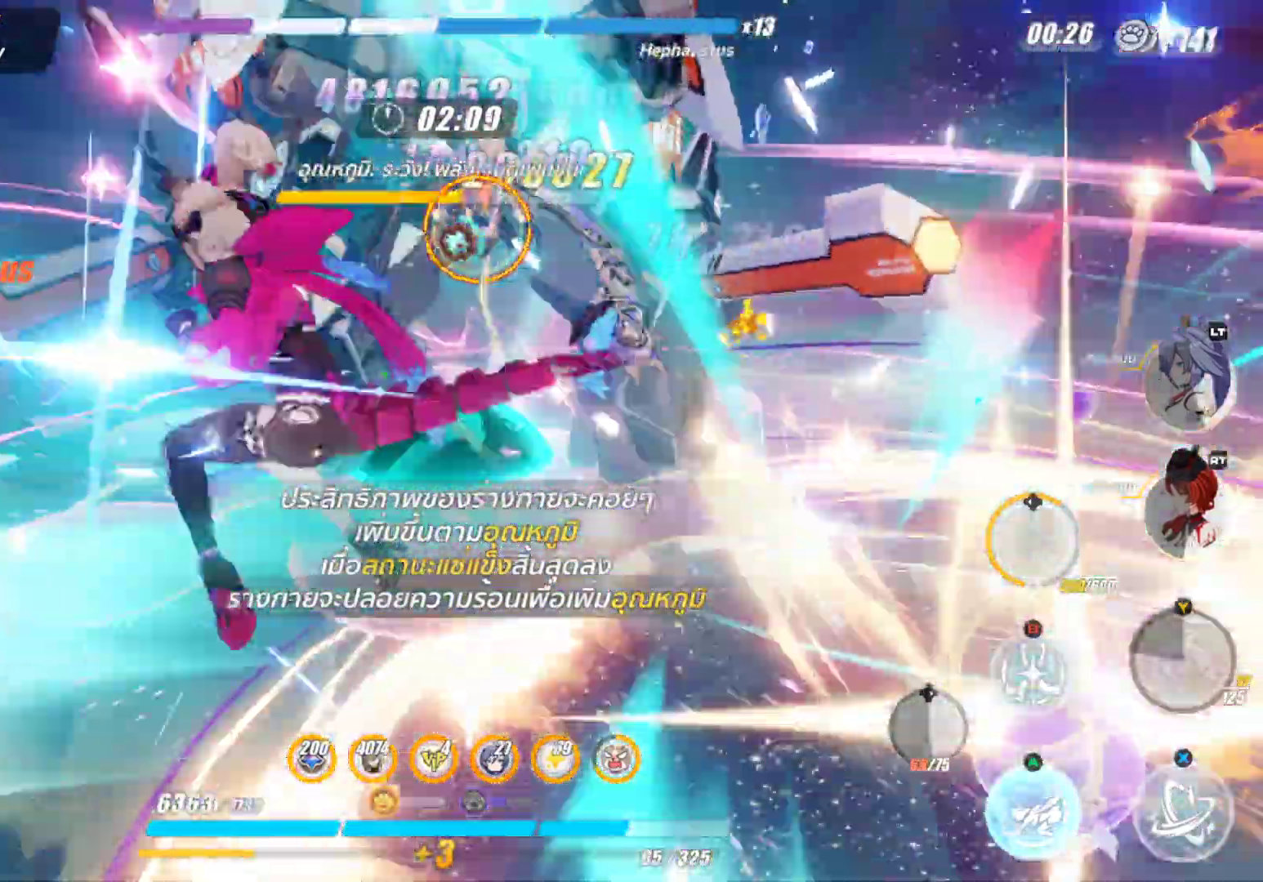
{"buttons": ["B"], "left_stick": "center", "right_stick": "center", "events": [[233, "X", "up"], [467, "B", "down"]]}
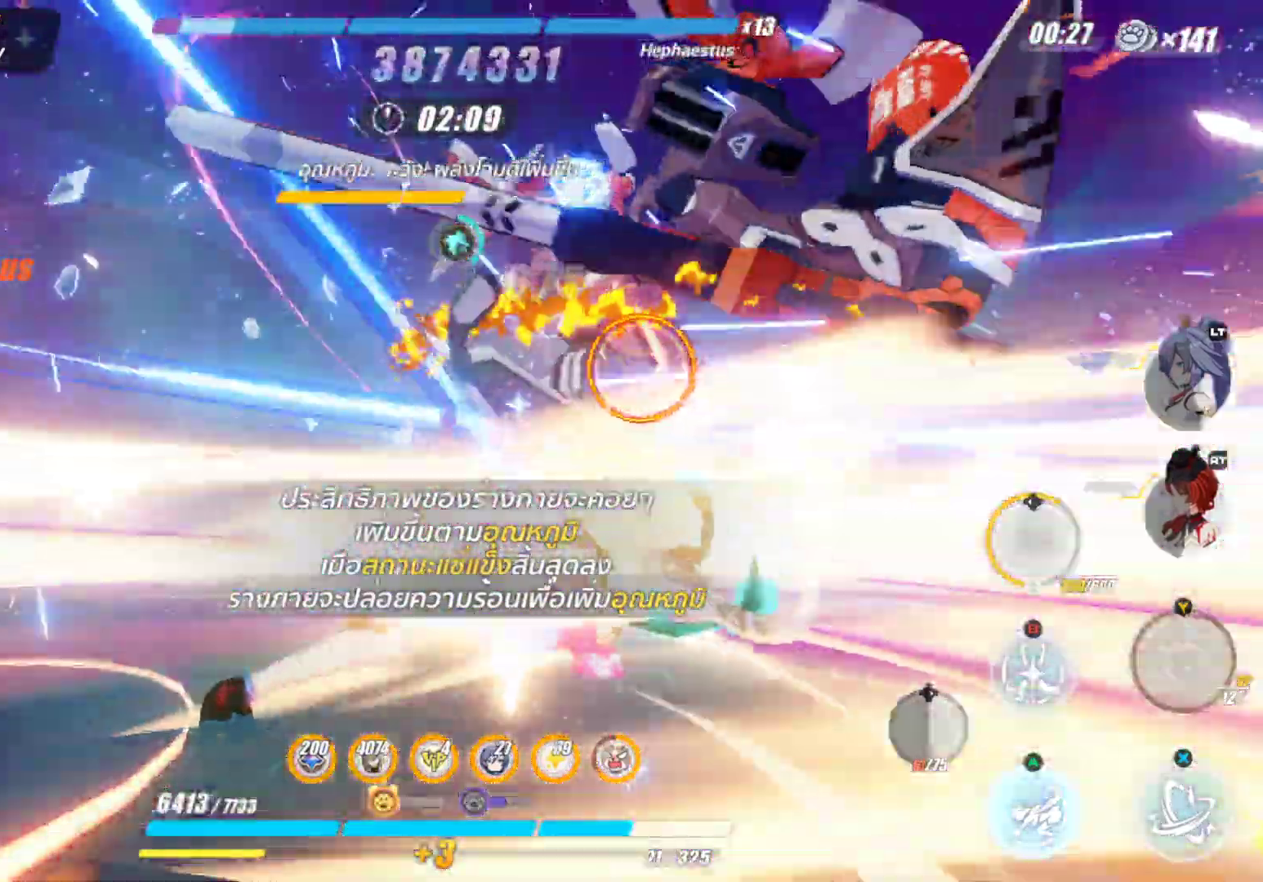
{"buttons": ["X"], "left_stick": "center", "right_stick": "center", "events": [[117, "B", "up"], [217, "X", "down"]]}
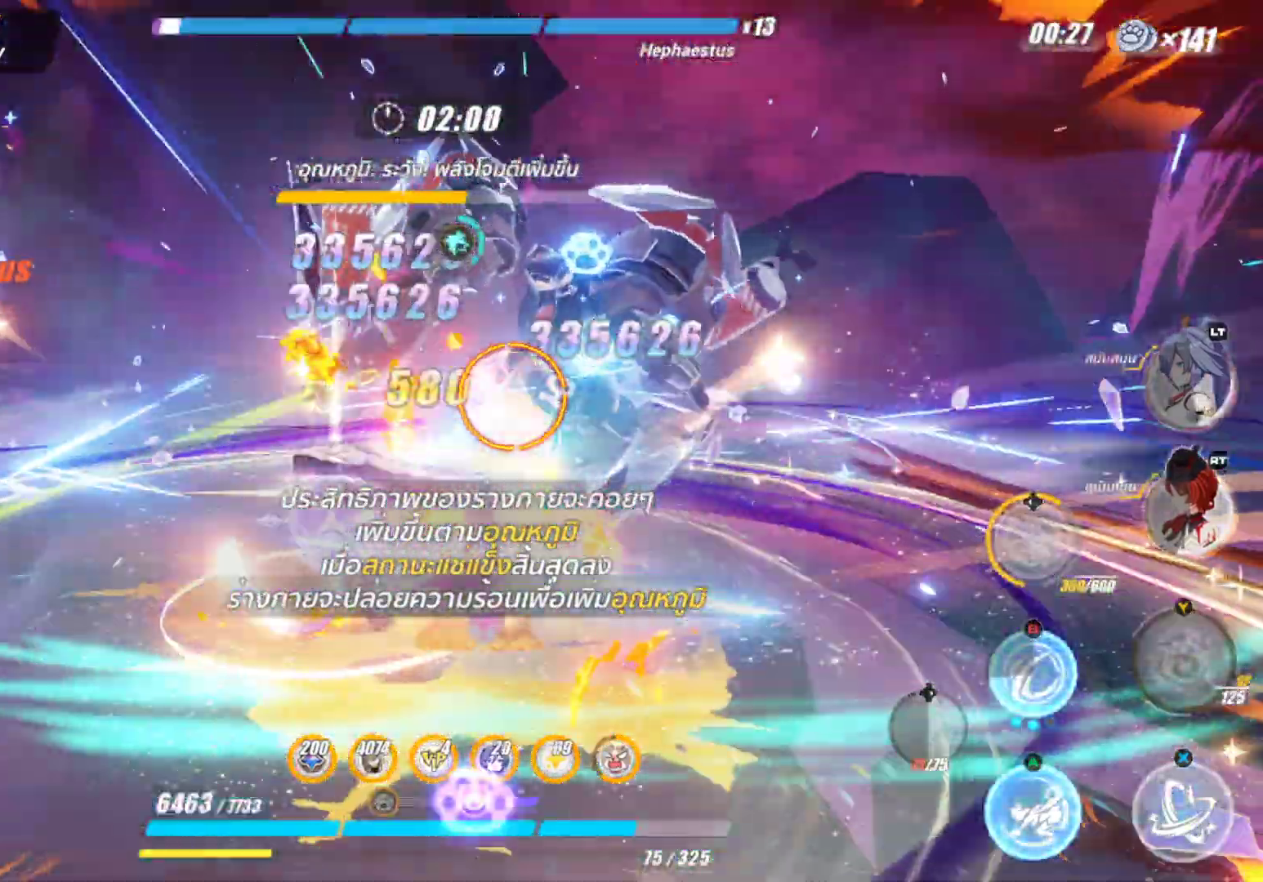
{"buttons": ["X"], "left_stick": "center", "right_stick": "center", "events": []}
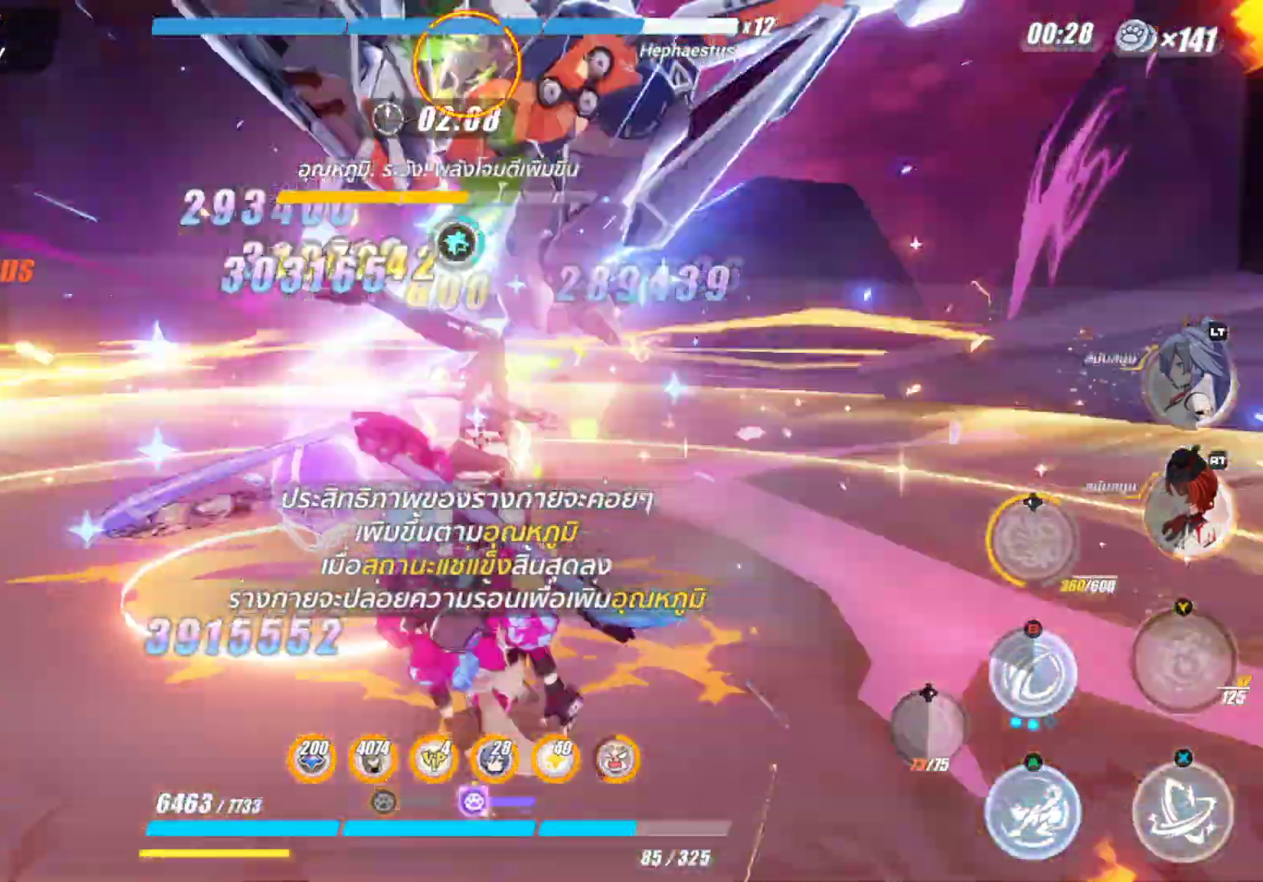
{"buttons": ["X"], "left_stick": "center", "right_stick": "center", "events": [[233, "X", "up"], [350, "X", "down"]]}
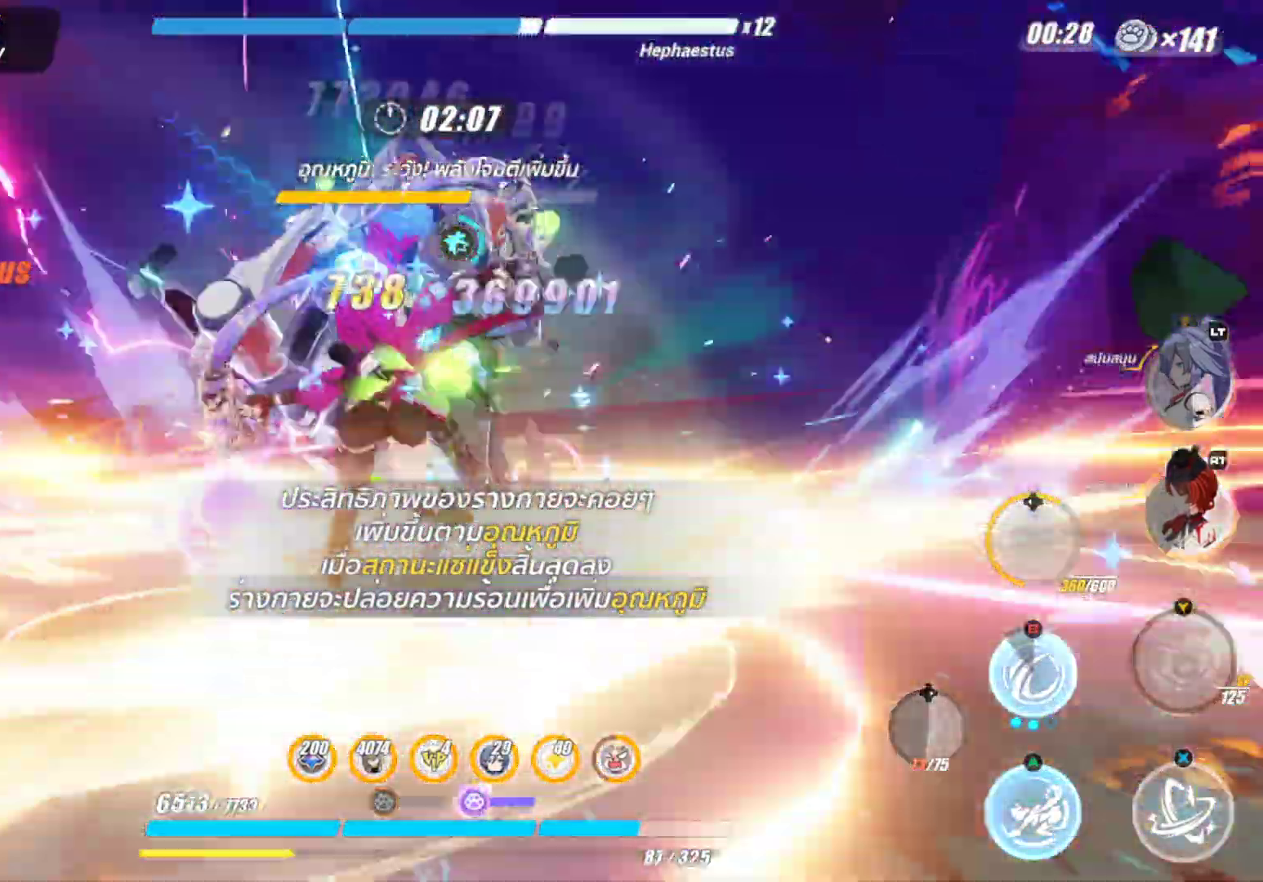
{"buttons": ["X"], "left_stick": "center", "right_stick": "center", "events": []}
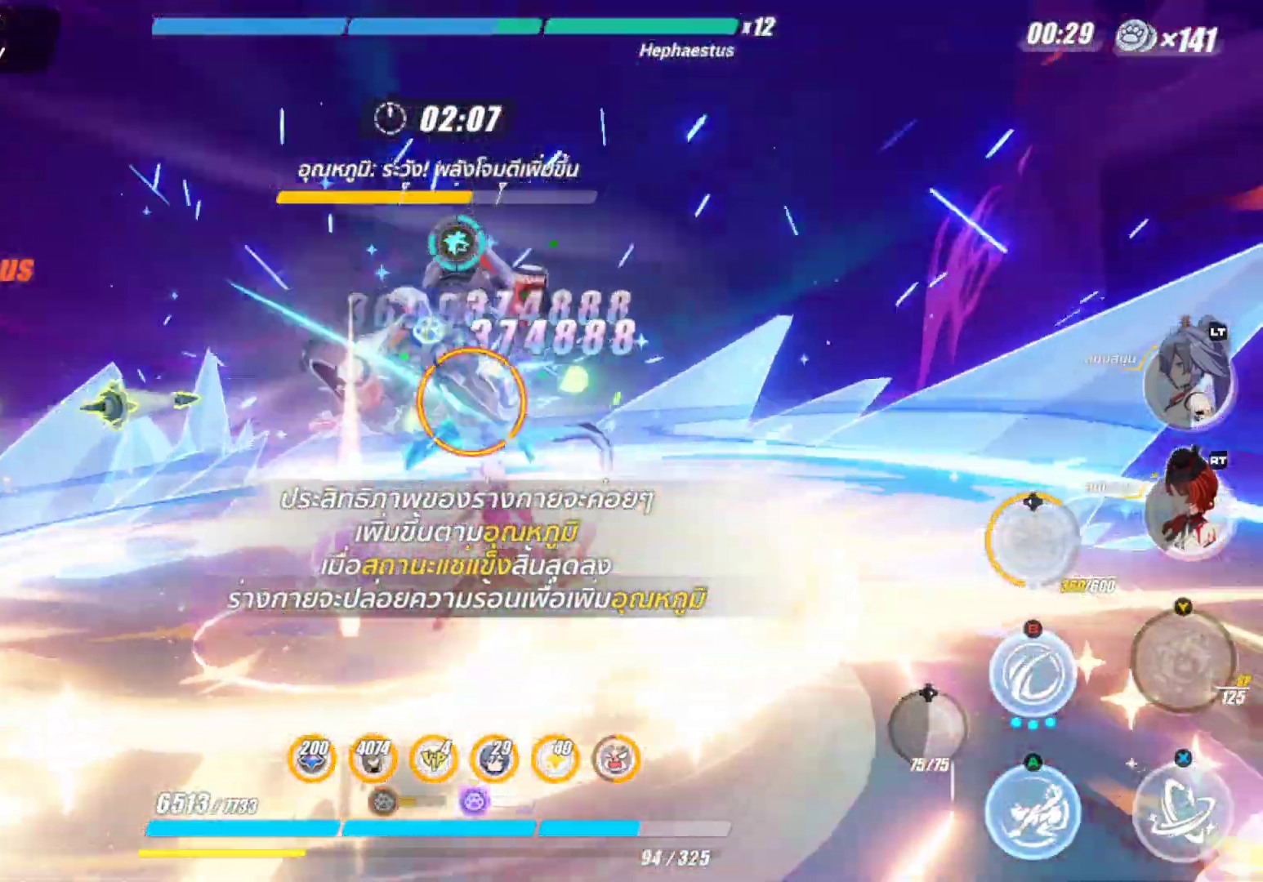
{"buttons": ["X"], "left_stick": "center", "right_stick": "center", "events": []}
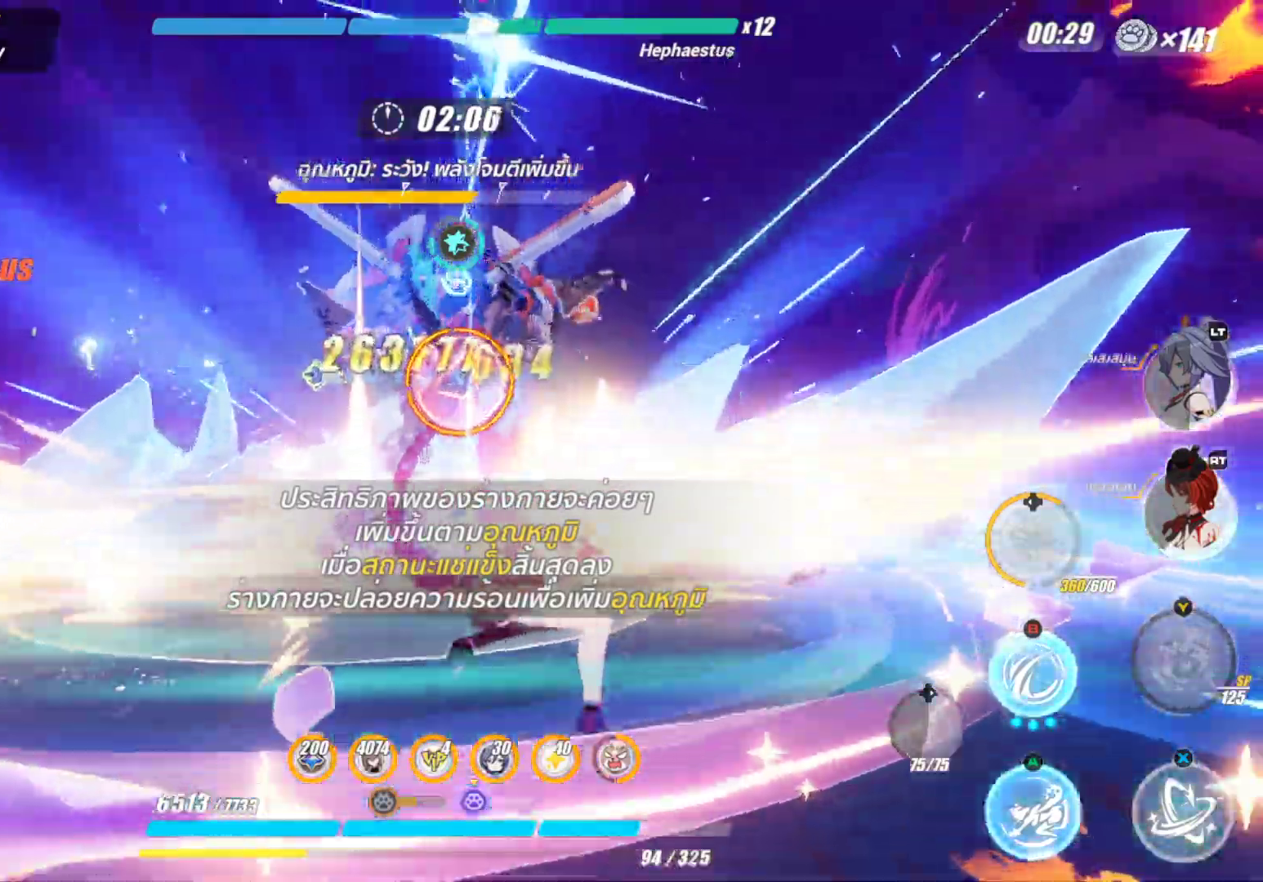
{"buttons": ["B"], "left_stick": "center", "right_stick": "center", "events": [[50, "X", "up"], [400, "B", "down"]]}
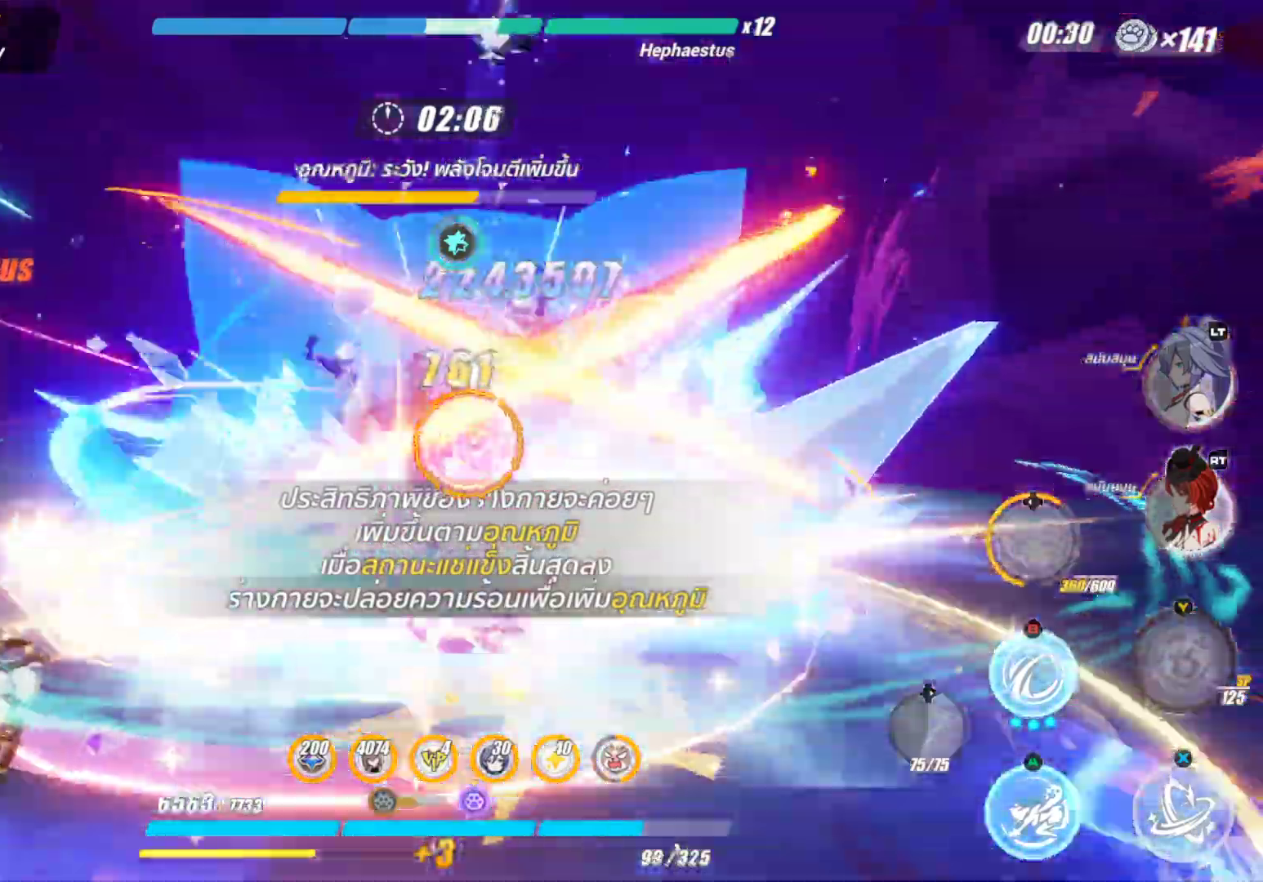
{"buttons": ["X"], "left_stick": "center", "right_stick": "center", "events": [[67, "B", "up"], [450, "X", "down"]]}
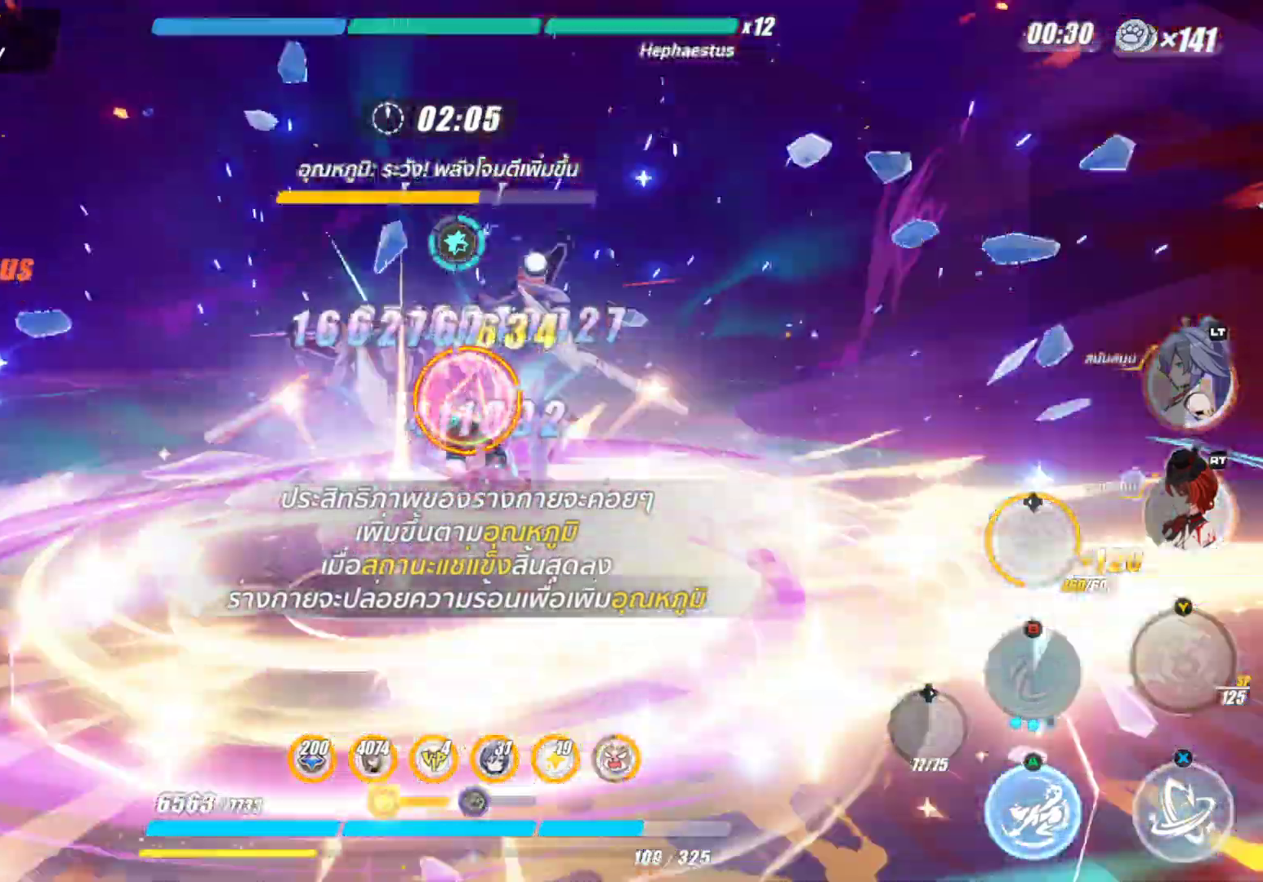
{"buttons": [], "left_stick": "center", "right_stick": "center", "events": [[100, "X", "up"], [183, "X", "down"], [283, "X", "up"], [367, "X", "down"], [500, "X", "up"]]}
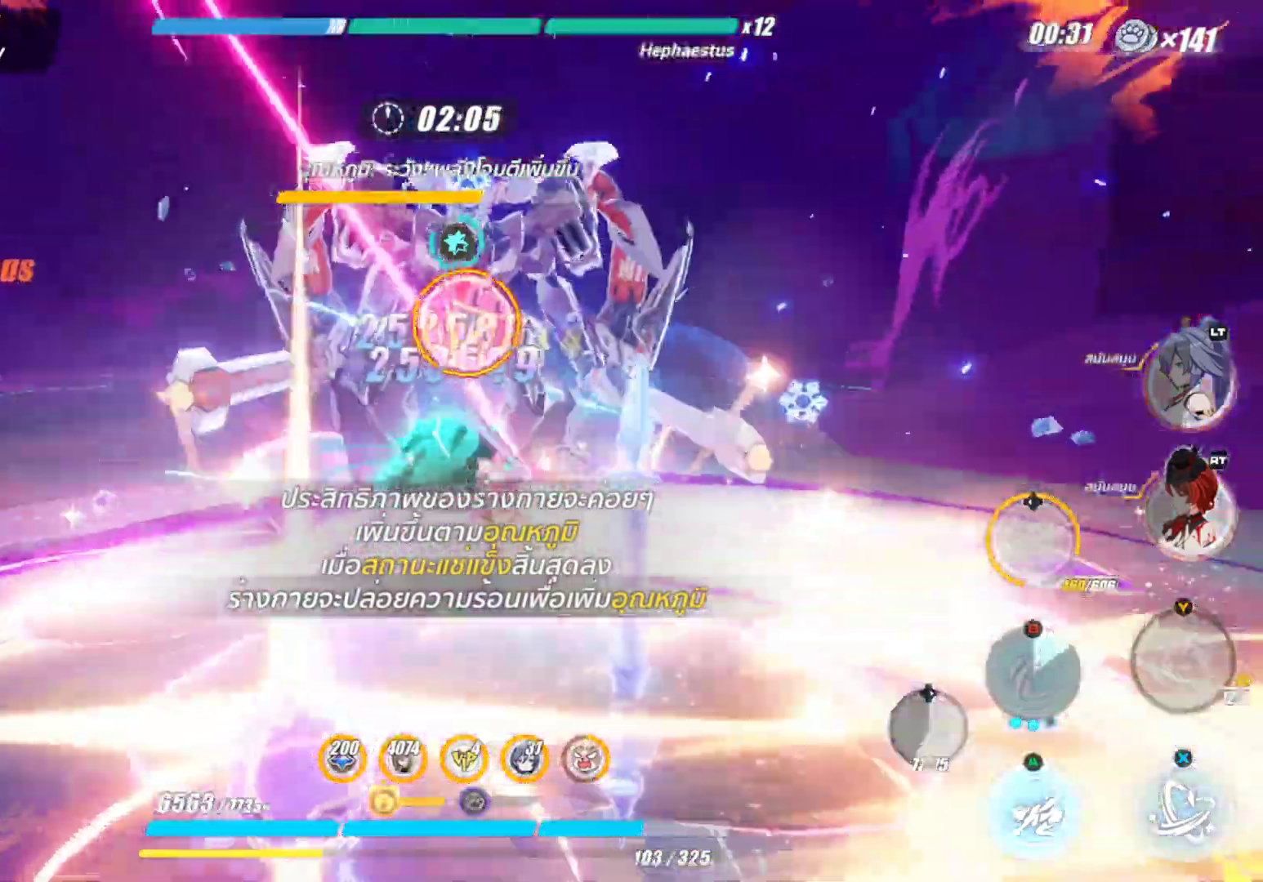
{"buttons": ["X"], "left_stick": "center", "right_stick": "center", "events": [[83, "X", "down"]]}
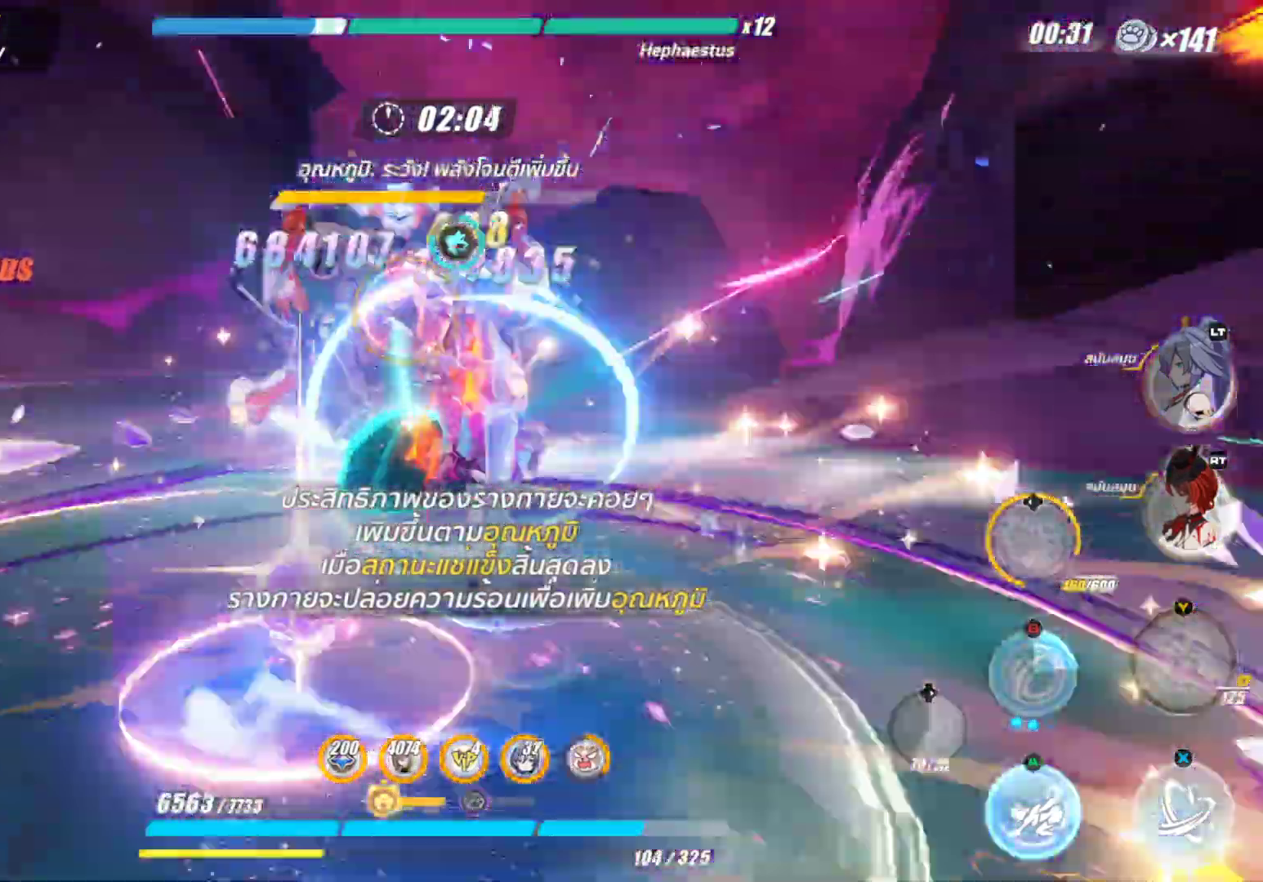
{"buttons": ["X"], "left_stick": "center", "right_stick": "center", "events": []}
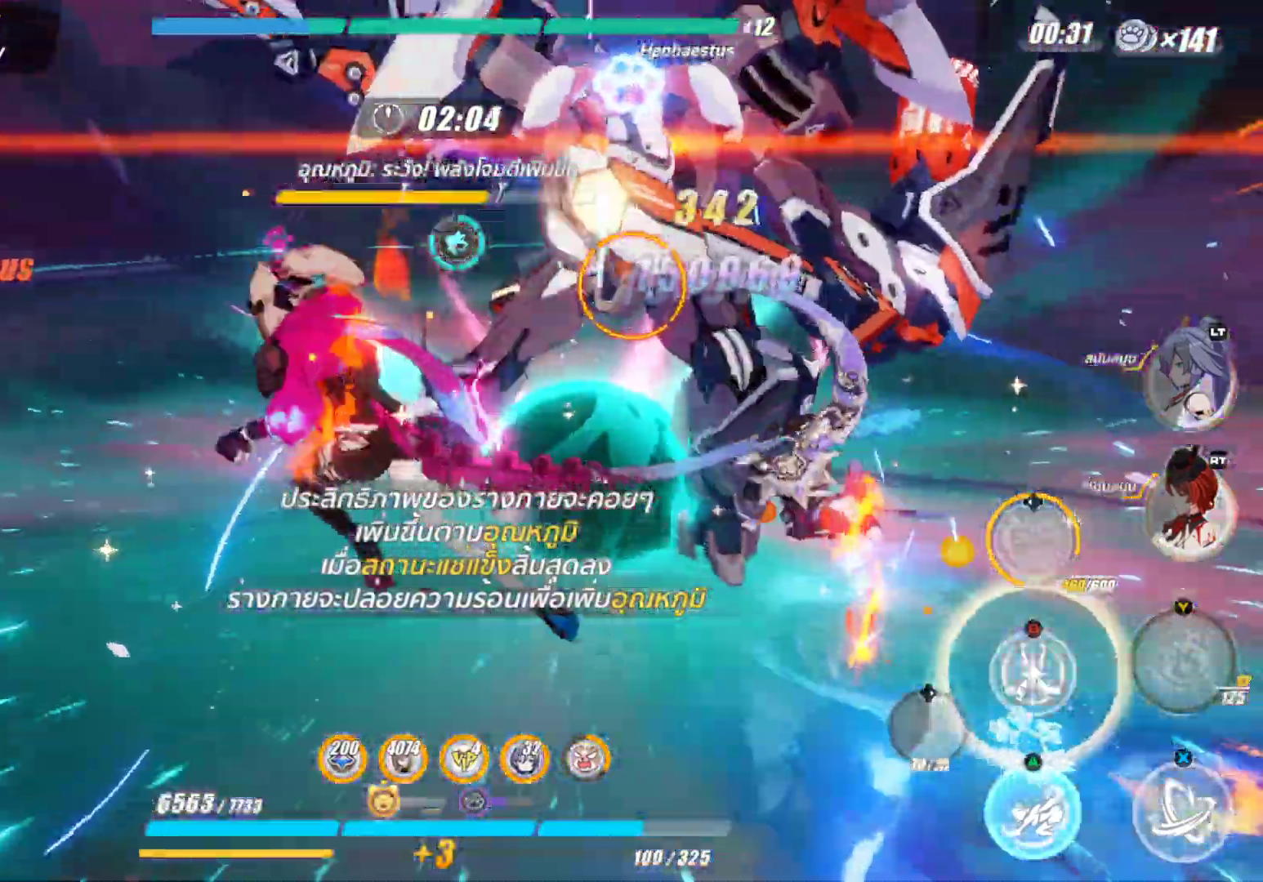
{"buttons": [], "left_stick": "center", "right_stick": "center", "events": [[33, "X", "up"]]}